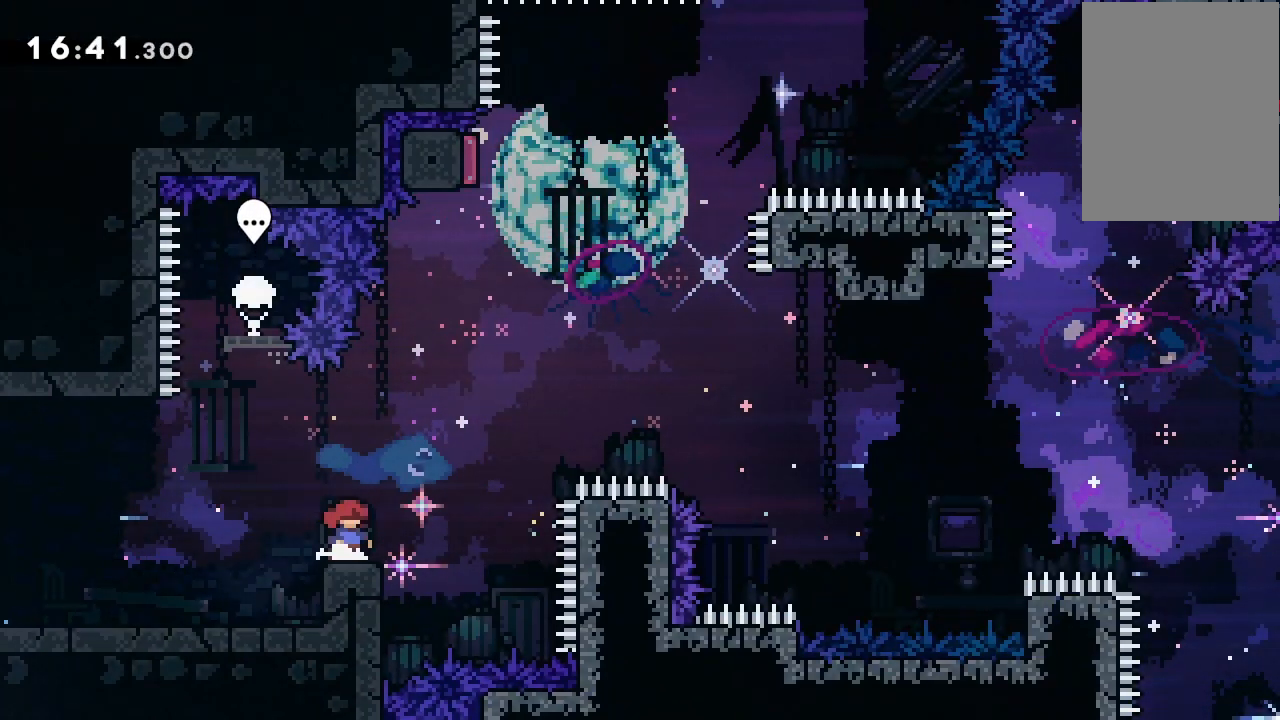
Gameplay with keyboard; each line is a JSON object with the keys held at the frame after it. "events" lists presses ("down") and releases ("up") of "dash", "demo", "down", "grab", "jump", "jump2", "jump3", "lcj", "left", "ncj", "rcj", "right" and "up" between this image and that frame as [ms after this image, input, new state], when the widget could be followed in between. No other keys are recorded. Mouse input is not recorded. Key names are as the overlay labels them; some are game actions (e.g. jump) rather than physical keys.
{"keys": ["grab", "jump2", "right"], "events": [[167, "jump2", "down"], [167, "right", "down"], [233, "jump2", "up"], [233, "right", "up"], [233, "up", "down"], [300, "dash", "down"], [433, "dash", "up"], [467, "right", "down"], [467, "up", "up"], [500, "grab", "down"], [500, "jump2", "down"]]}
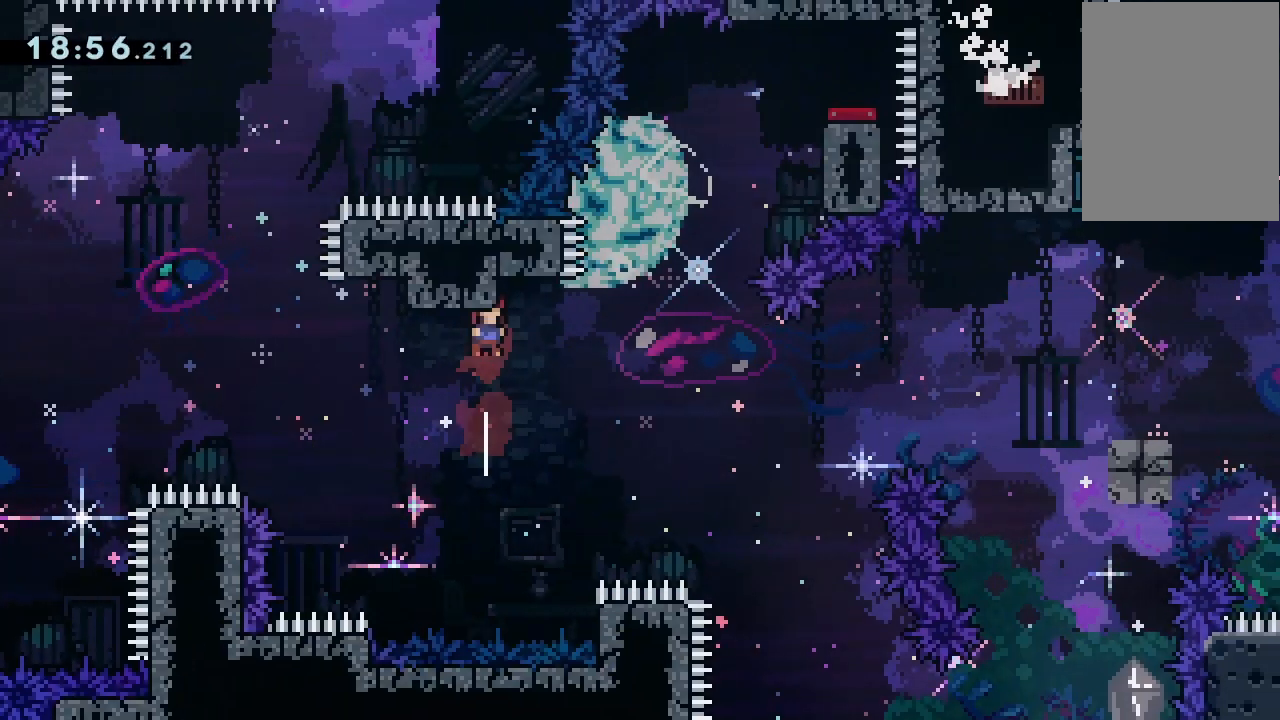
{"keys": [], "events": [[200, "grab", "up"], [267, "right", "up"], [300, "dash", "down"], [300, "up", "down"], [433, "jump2", "up"], [433, "up", "up"], [500, "dash", "up"]]}
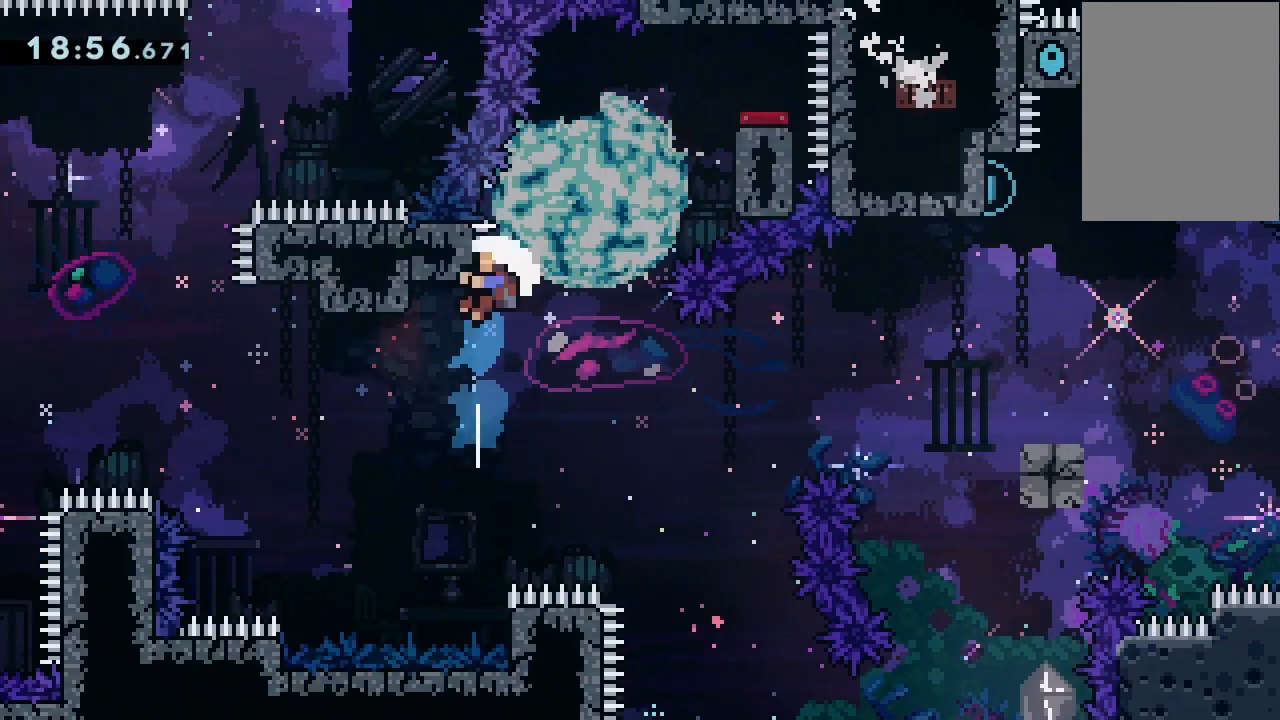
{"keys": [], "events": [[33, "left", "down"], [267, "jump2", "down"], [267, "left", "up"], [300, "jump2", "up"], [367, "jump2", "down"], [500, "jump2", "up"]]}
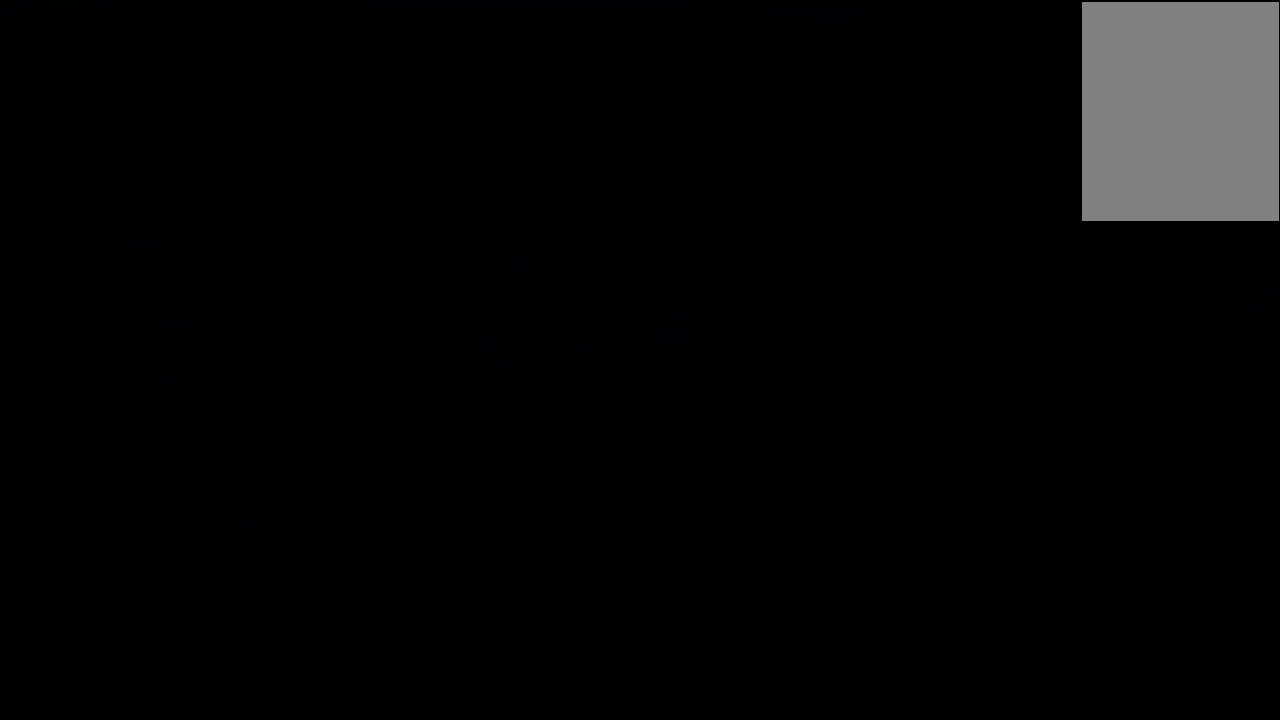
{"keys": [], "events": []}
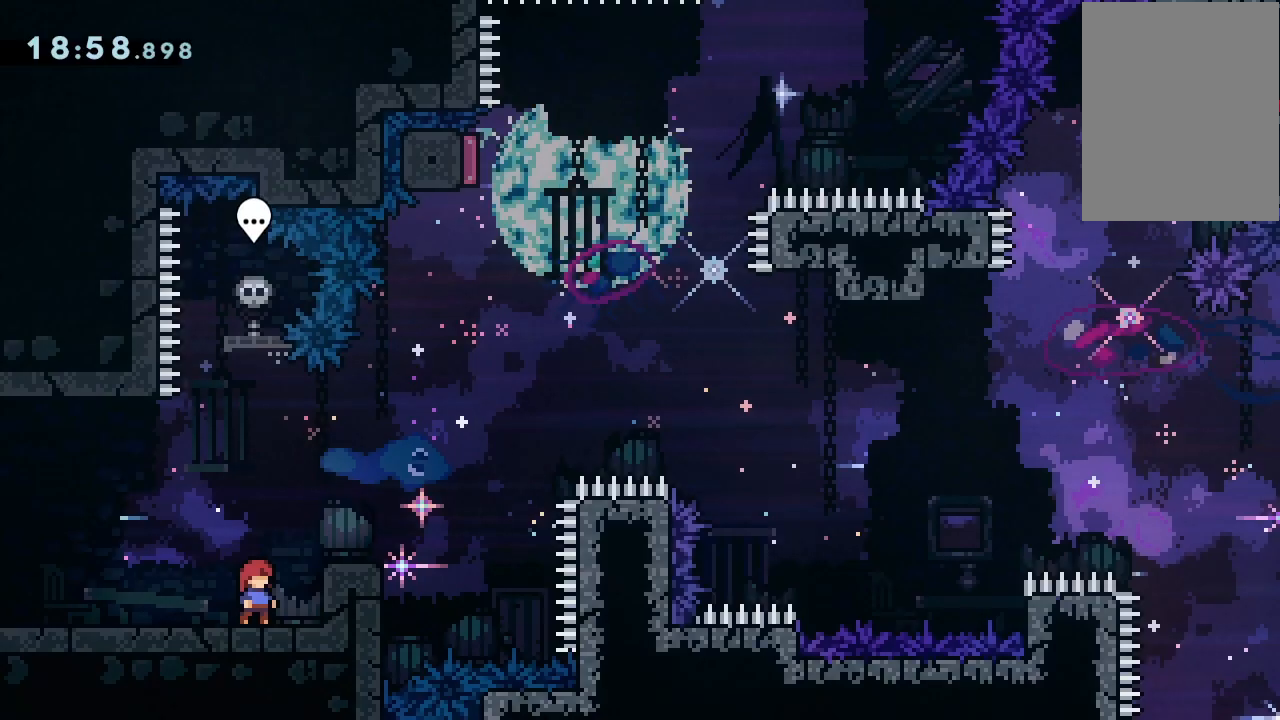
{"keys": ["right"], "events": [[333, "jump2", "down"], [433, "jump2", "up"], [433, "right", "down"]]}
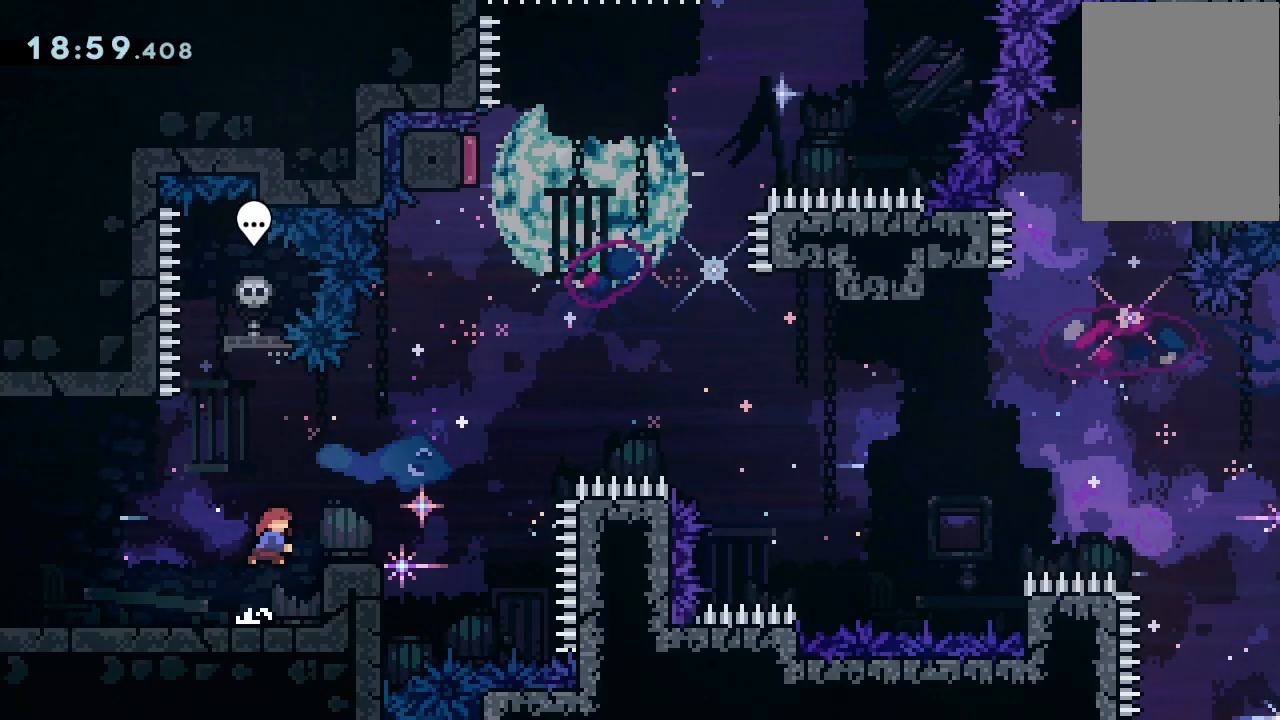
{"keys": ["jump2", "right"], "events": [[33, "dash", "down"], [133, "dash", "up"], [233, "jump2", "down"]]}
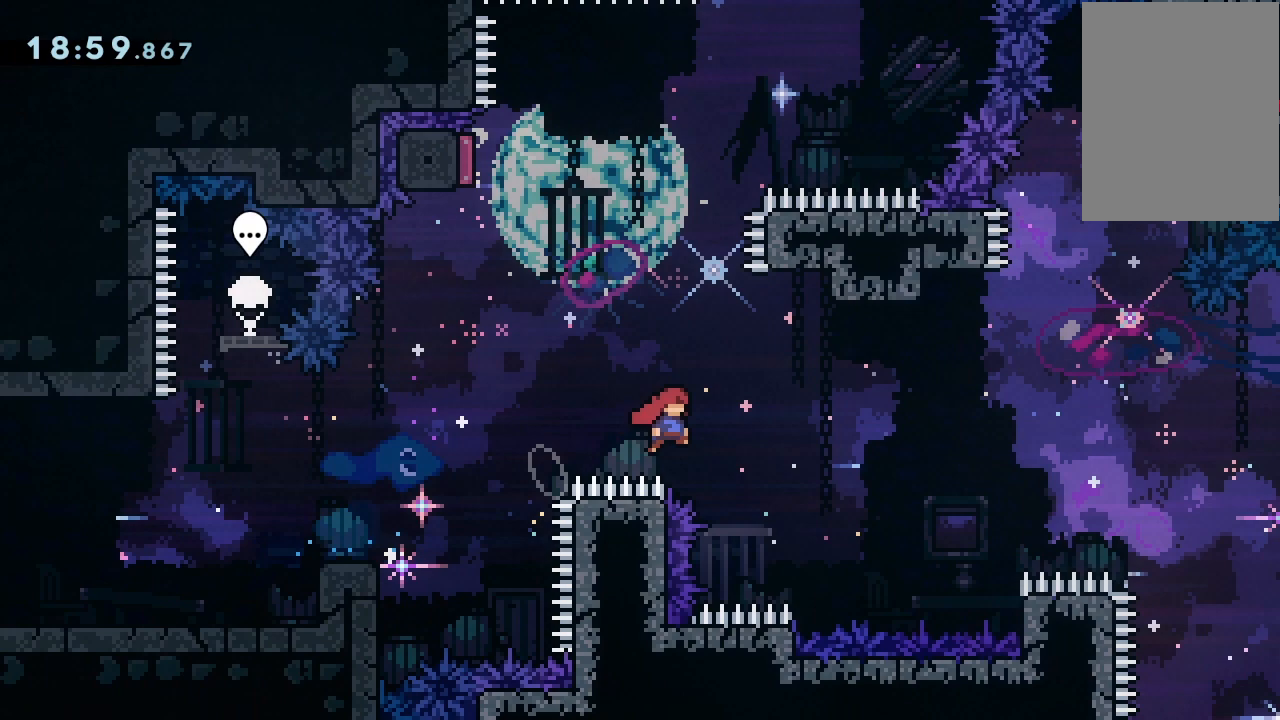
{"keys": ["left"], "events": [[267, "jump2", "up"], [267, "right", "up"], [267, "up", "down"], [300, "dash", "down"], [433, "dash", "up"], [433, "up", "up"], [500, "left", "down"]]}
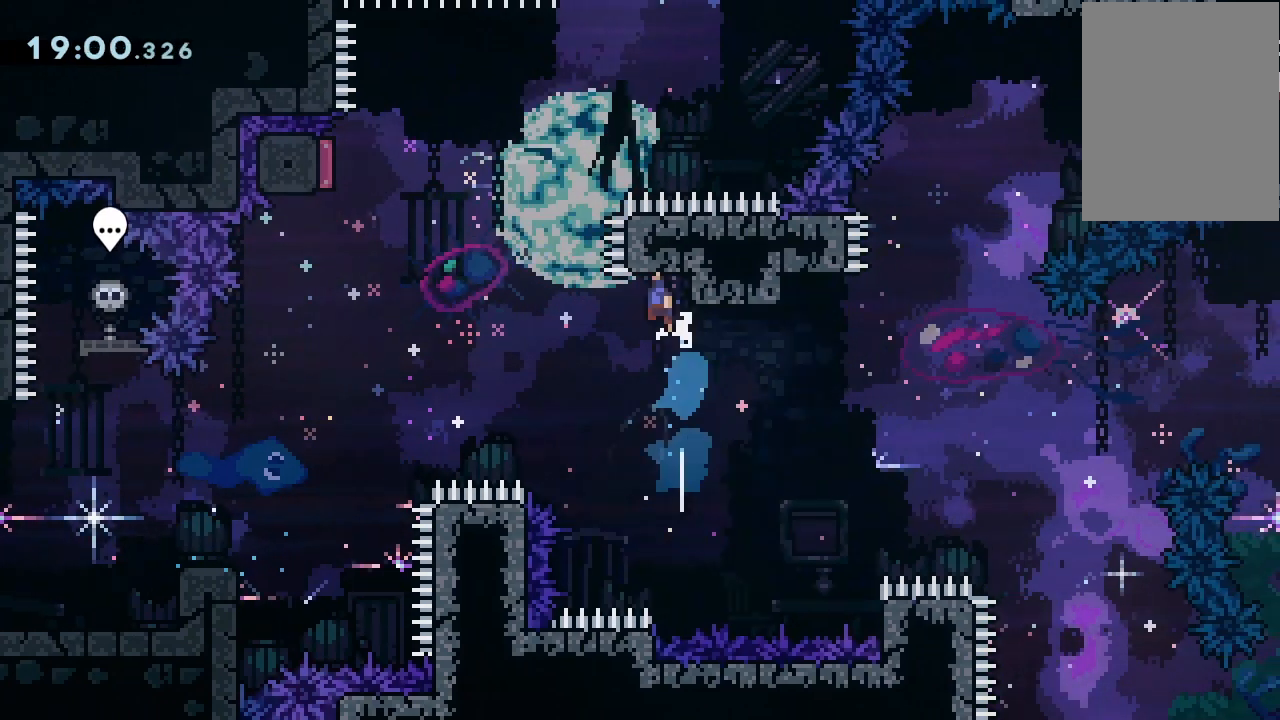
{"keys": ["jump2", "left"], "events": [[33, "jump2", "down"], [100, "grab", "down"], [233, "grab", "up"]]}
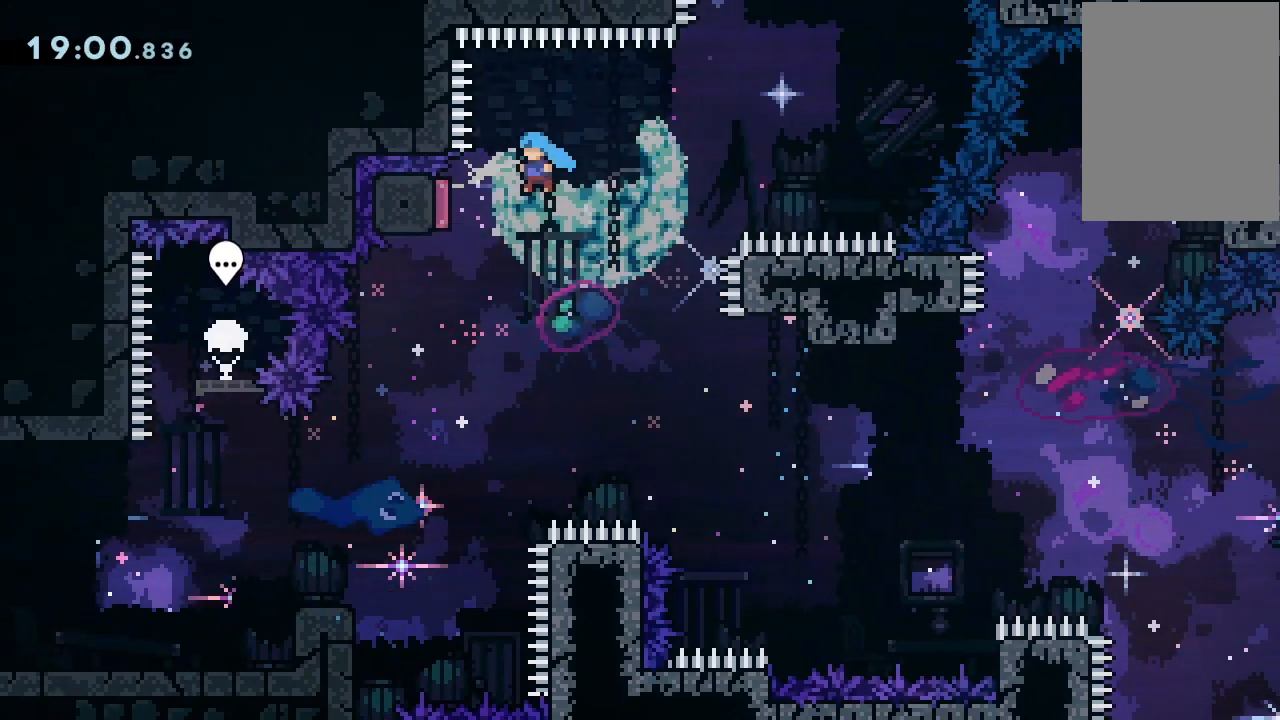
{"keys": ["jump2"], "events": [[267, "down", "down"], [267, "left", "up"], [333, "dash", "down"], [467, "dash", "up"], [467, "down", "up"]]}
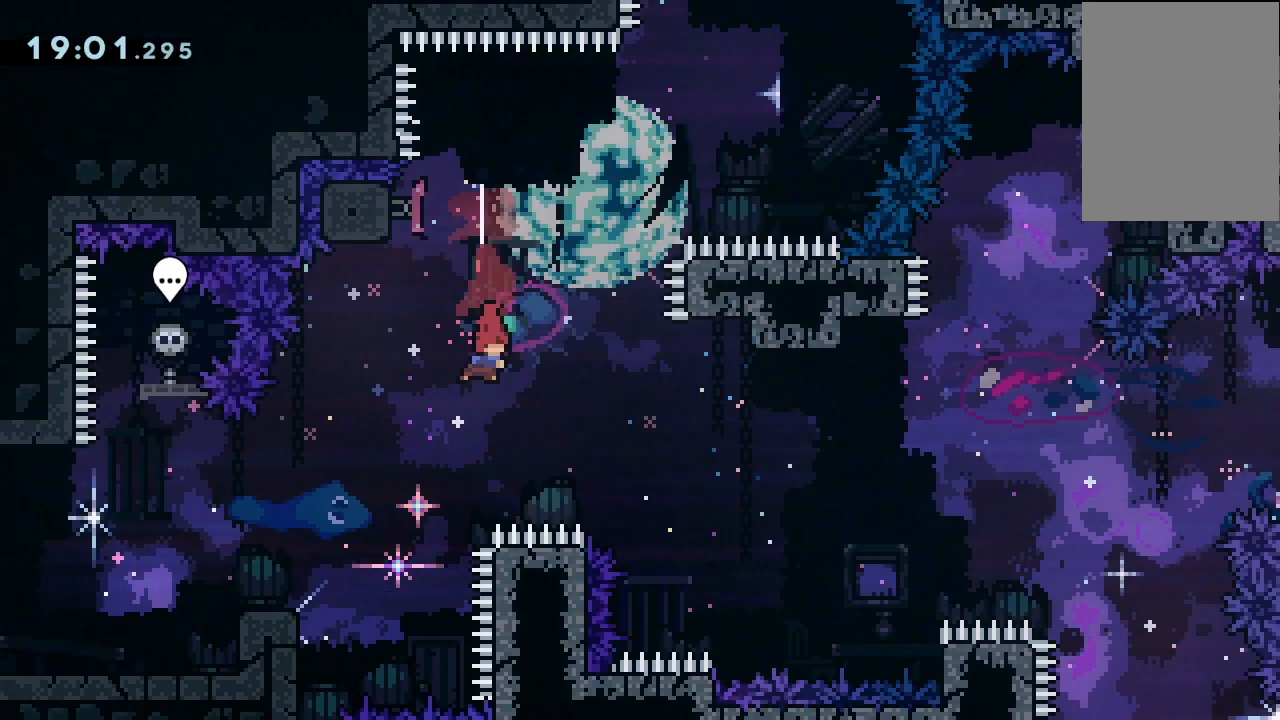
{"keys": ["jump2", "up"], "events": [[67, "left", "down"], [267, "left", "up"], [500, "up", "down"]]}
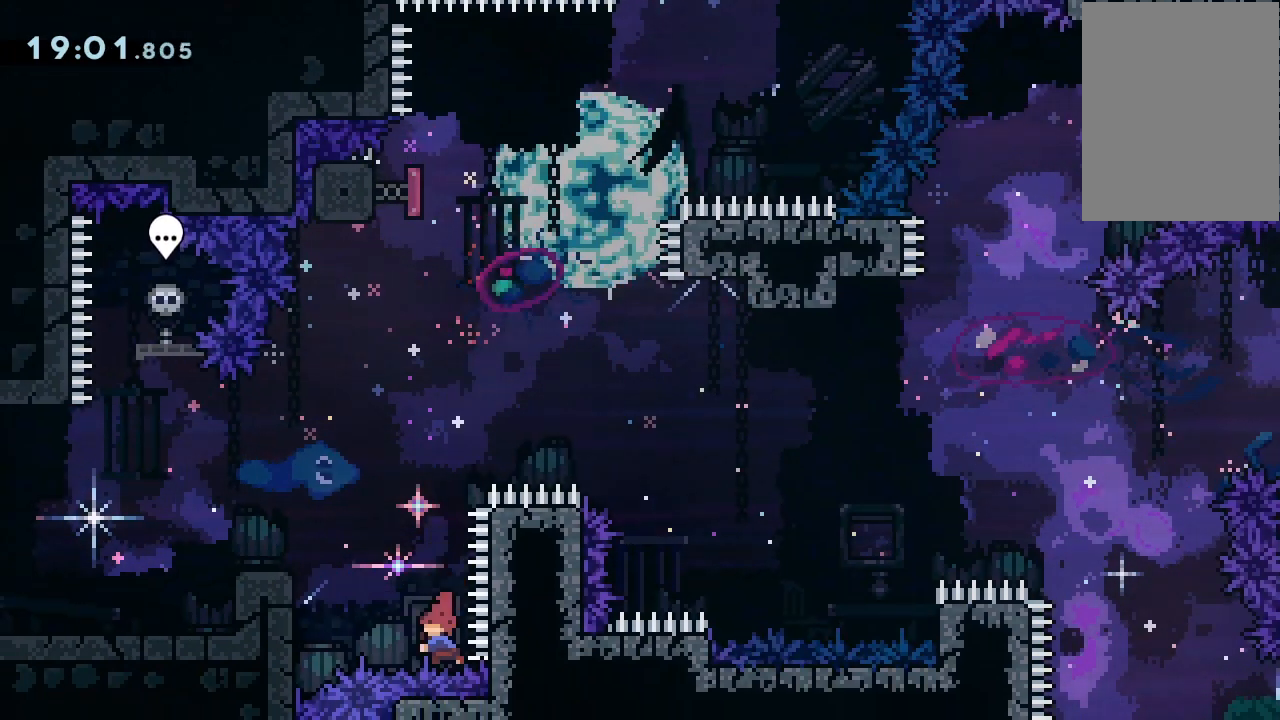
{"keys": ["jump2", "left"], "events": [[33, "dash", "down"], [233, "dash", "up"], [233, "up", "up"], [400, "left", "down"]]}
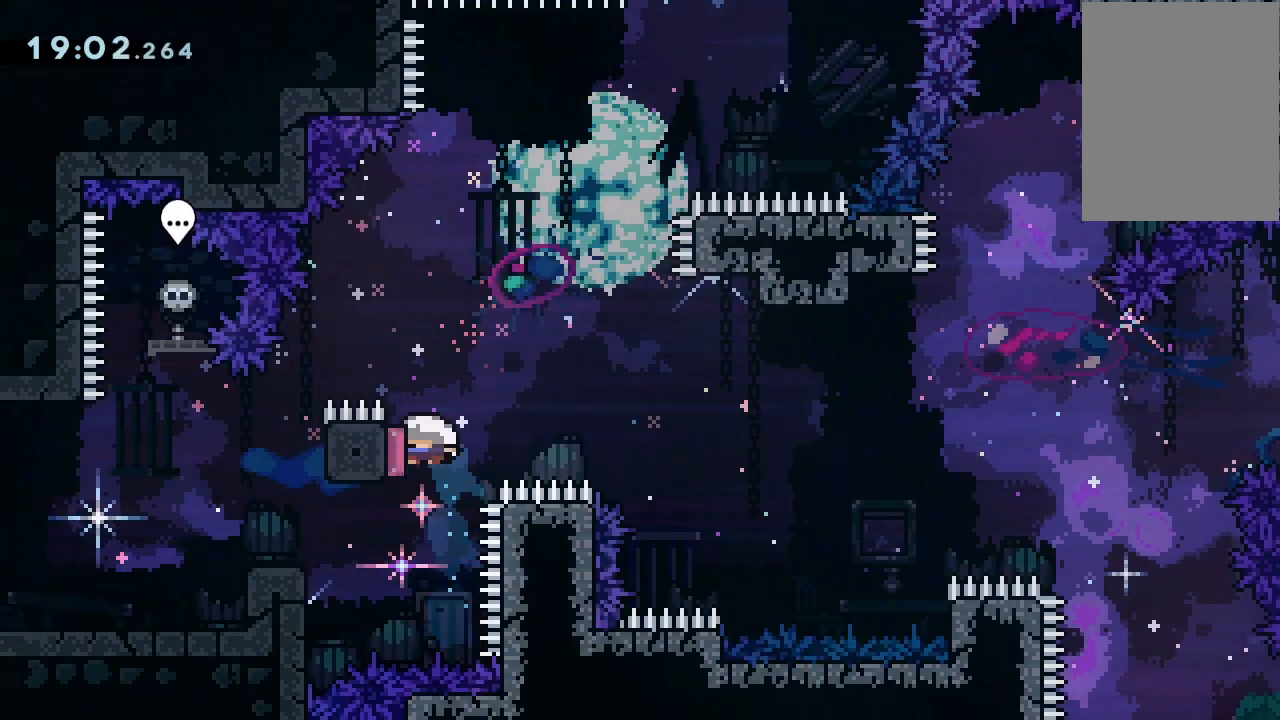
{"keys": ["jump2", "right"], "events": [[100, "right", "down"], [300, "left", "up"]]}
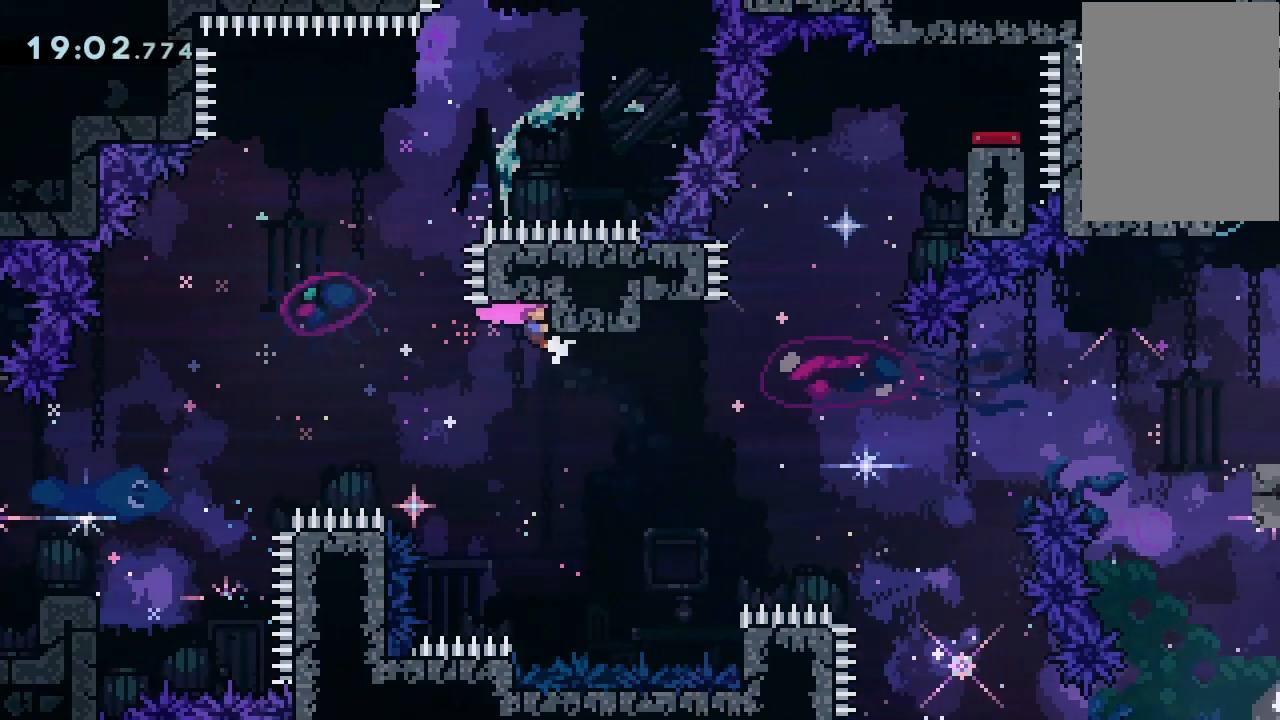
{"keys": ["dash", "jump2", "up"], "events": [[433, "up", "down"], [500, "dash", "down"], [500, "right", "up"]]}
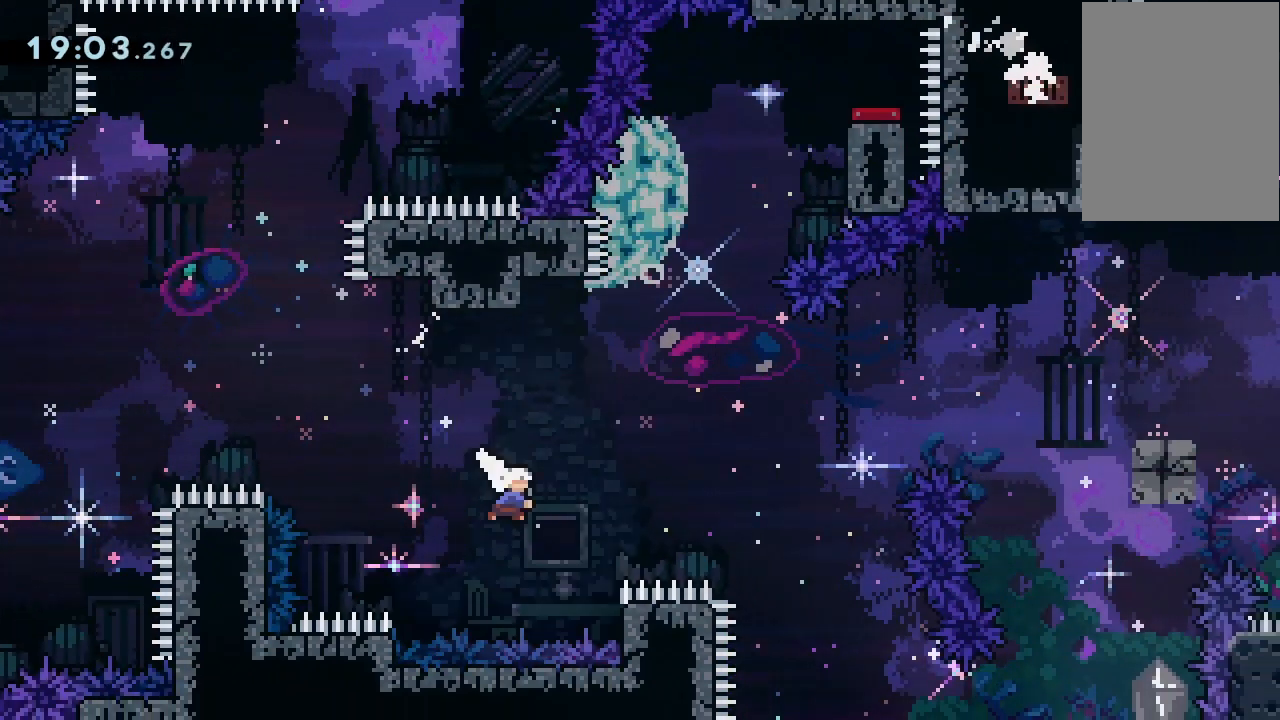
{"keys": ["dash", "up"], "events": [[133, "dash", "up"], [233, "up", "up"], [400, "right", "down"], [467, "jump2", "up"], [500, "dash", "down"], [500, "right", "up"], [500, "up", "down"]]}
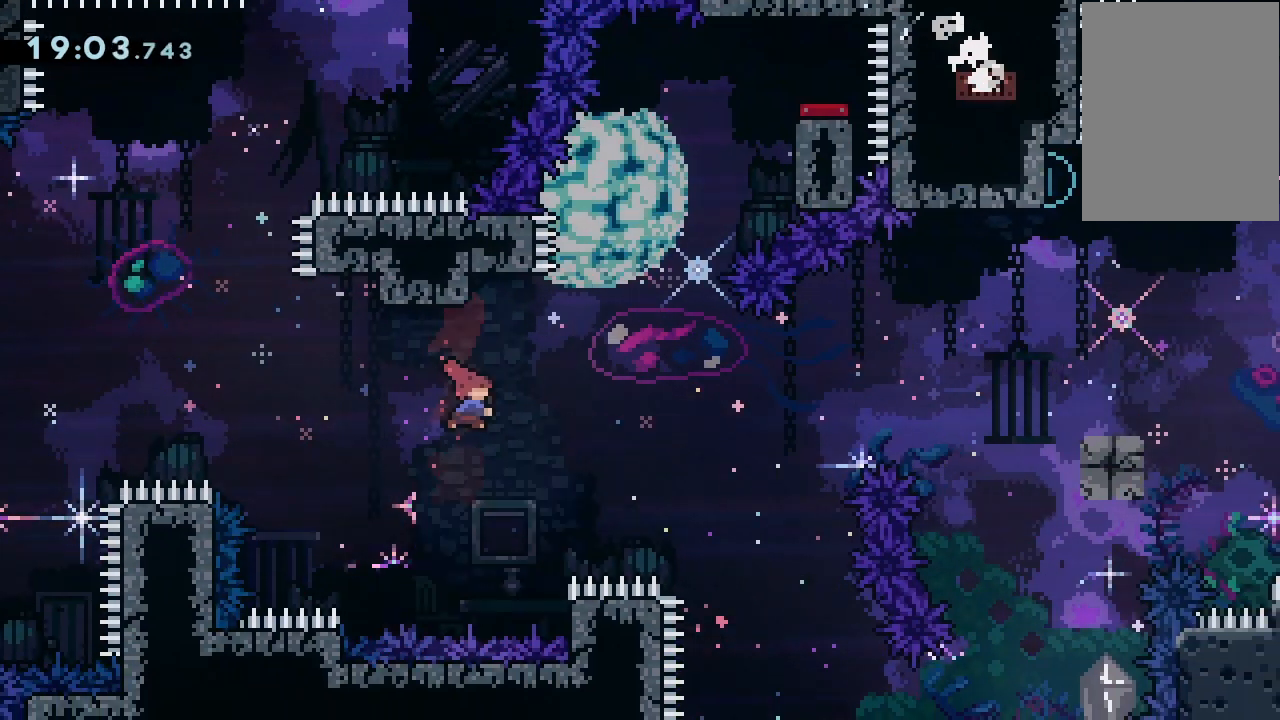
{"keys": ["jump2", "right"], "events": [[133, "dash", "up"], [200, "right", "down"], [200, "up", "up"], [233, "grab", "down"], [233, "jump2", "down"], [433, "grab", "up"]]}
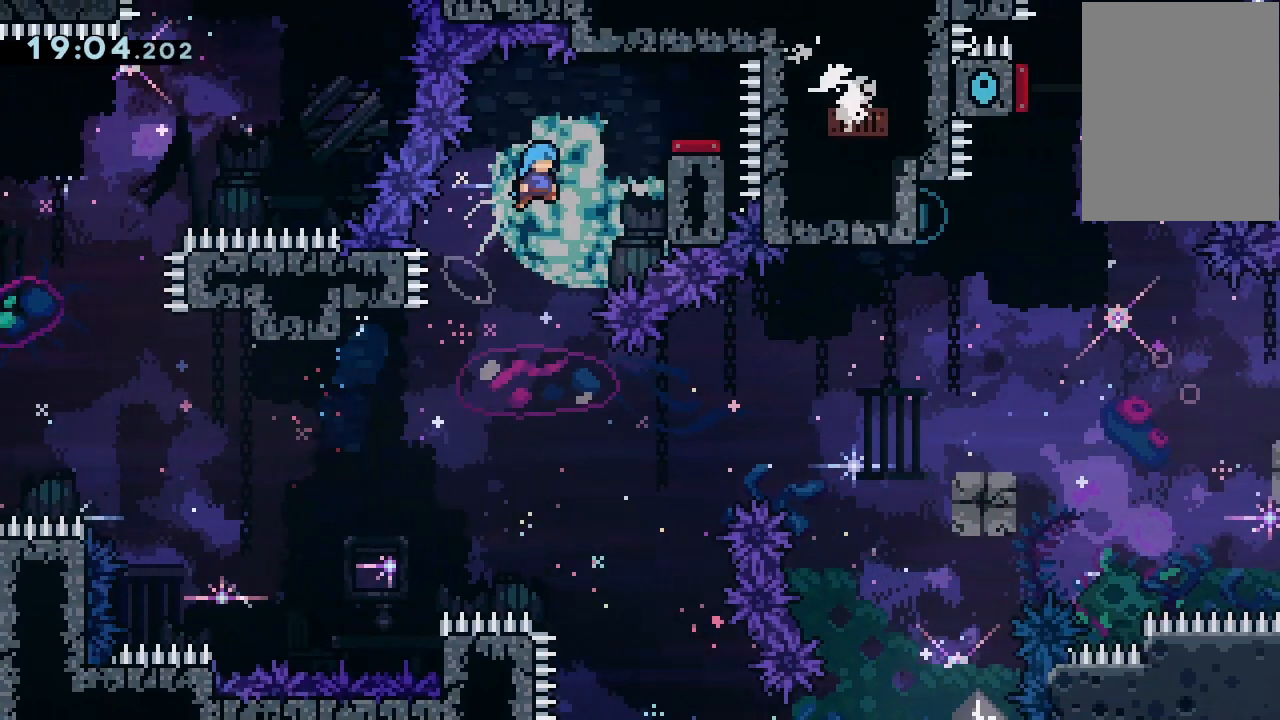
{"keys": ["jump2"], "events": [[300, "jump2", "up"], [333, "right", "up"], [400, "jump2", "down"]]}
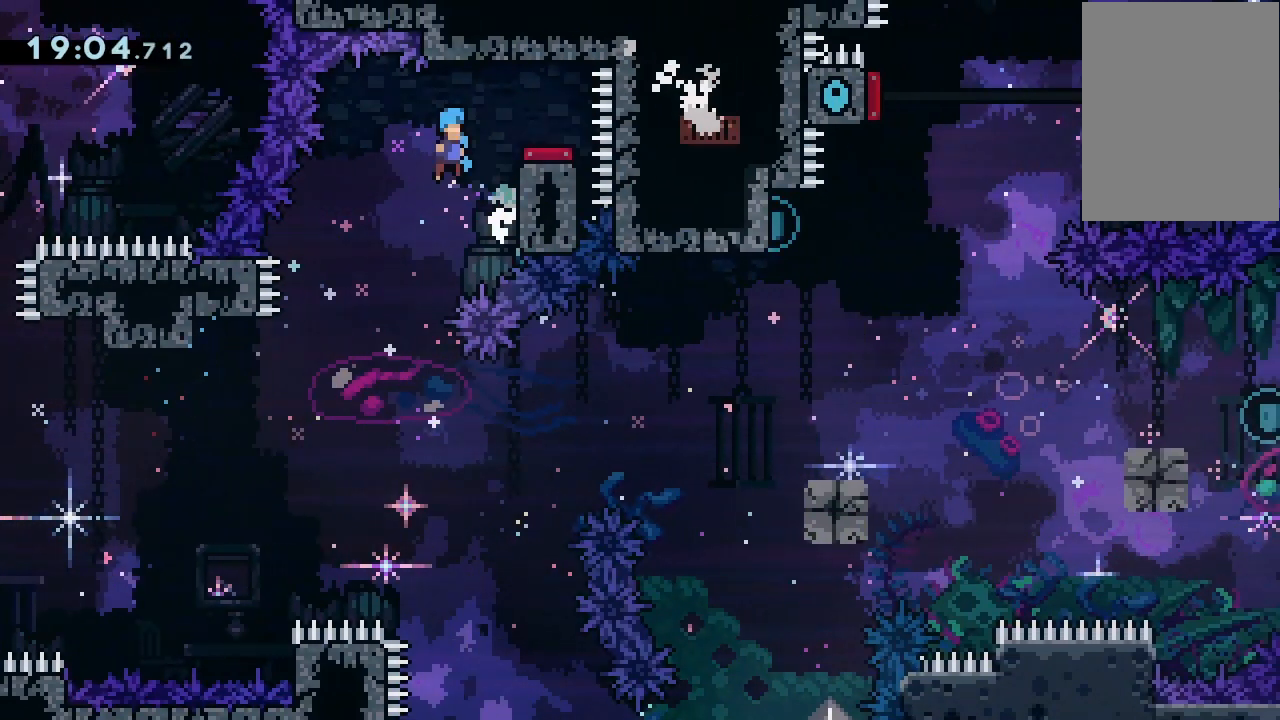
{"keys": ["jump2"], "events": [[233, "right", "down"], [267, "jump2", "up"], [400, "right", "up"], [467, "jump2", "down"]]}
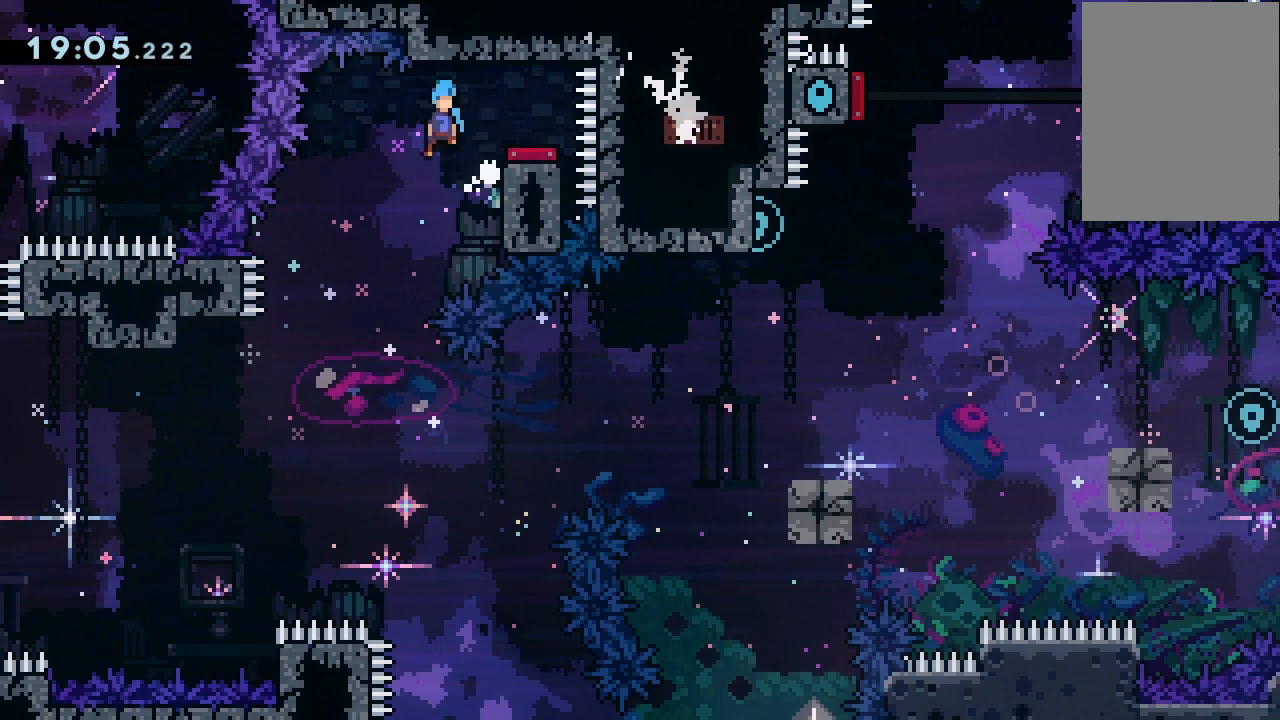
{"keys": ["jump2"], "events": [[33, "right", "down"], [433, "right", "up"]]}
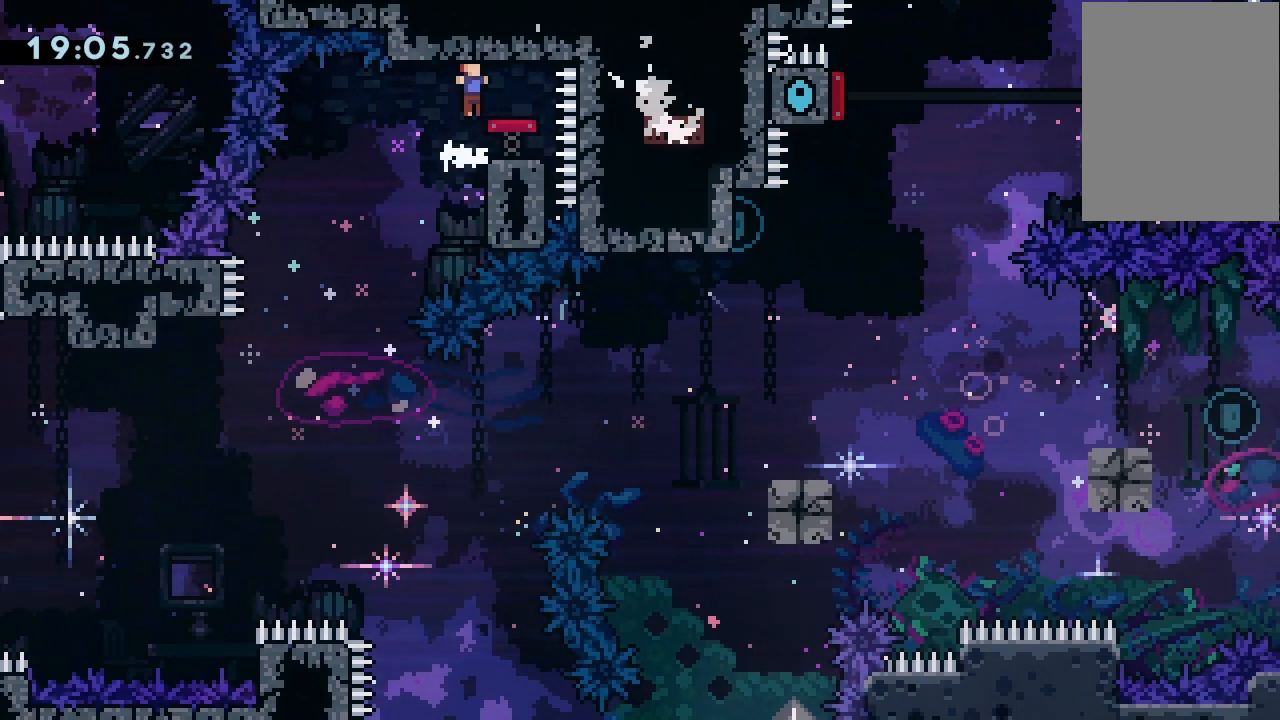
{"keys": ["jump2", "left"], "events": [[400, "left", "down"]]}
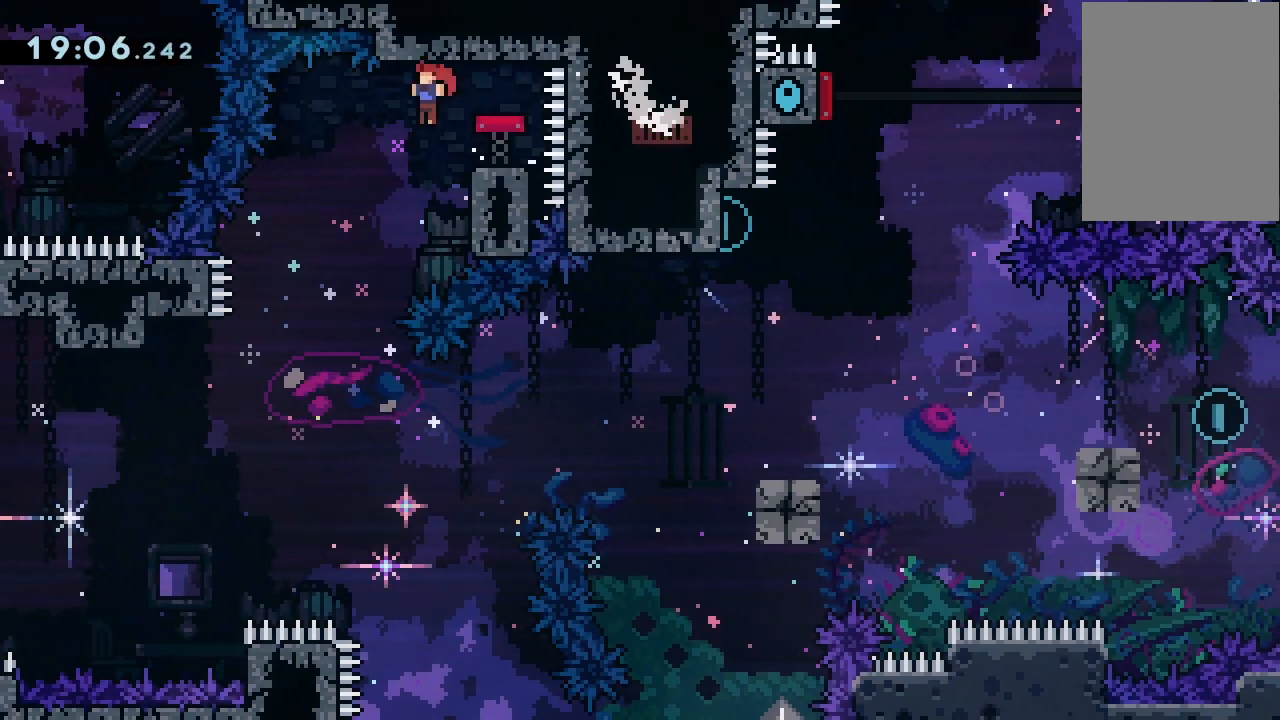
{"keys": ["jump2", "right"], "events": [[133, "left", "up"], [467, "right", "down"]]}
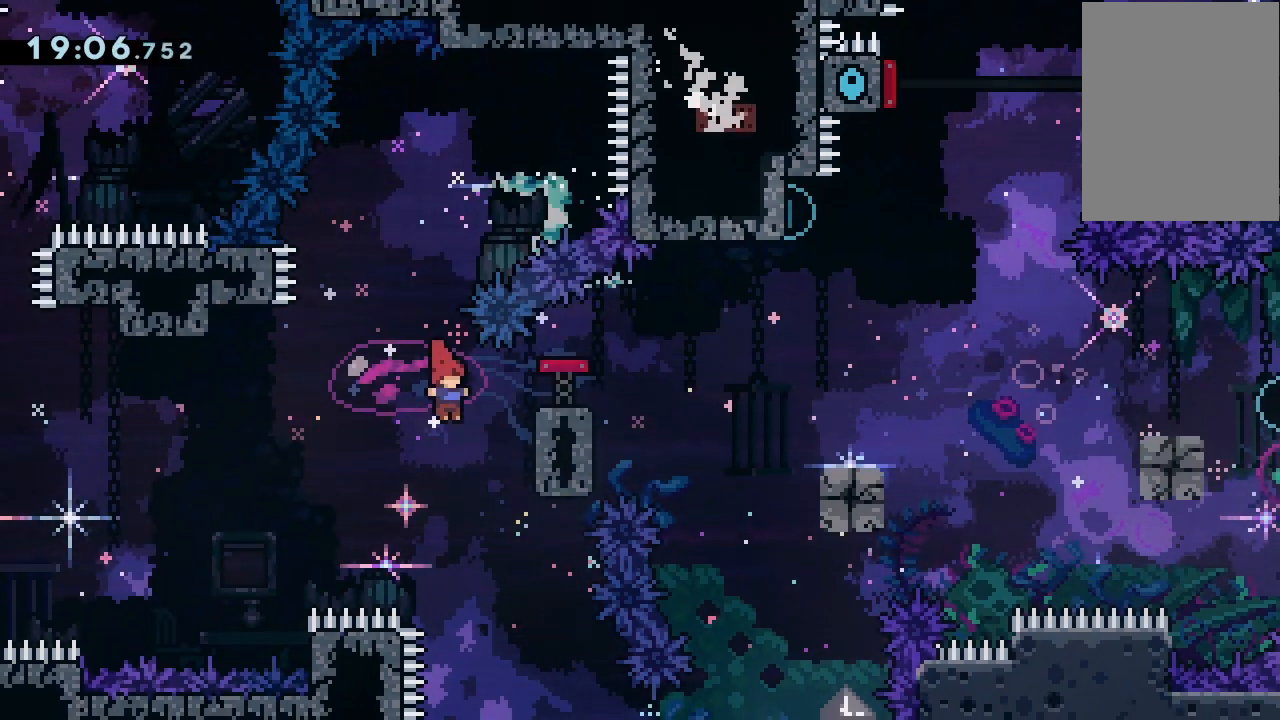
{"keys": ["jump2", "right"], "events": []}
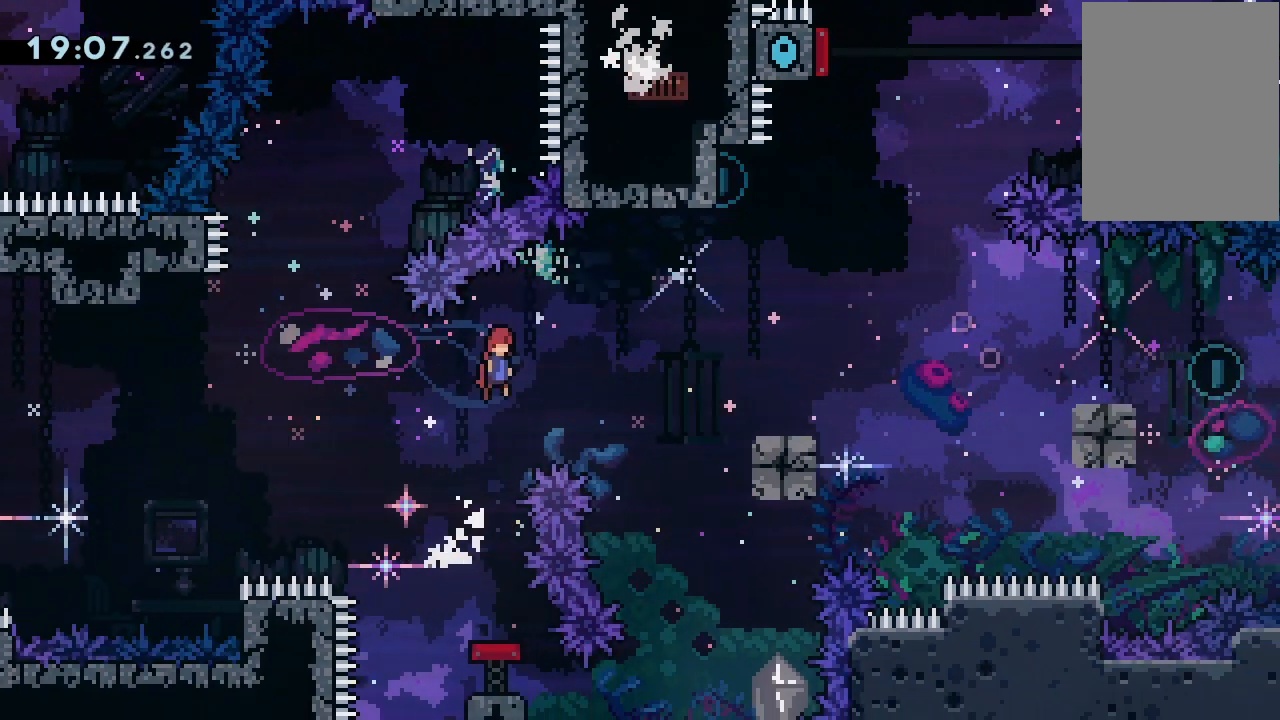
{"keys": ["right"], "events": [[367, "jump2", "up"]]}
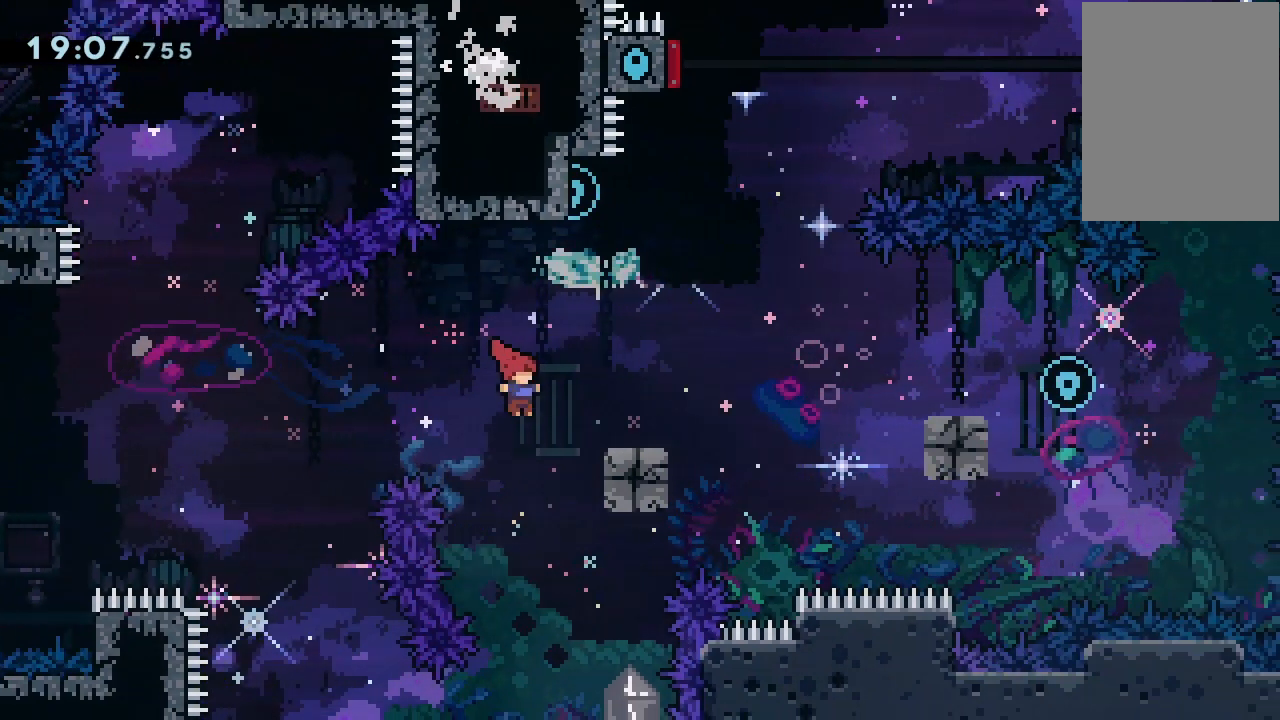
{"keys": ["jump2", "right"], "events": [[67, "dash", "down"], [233, "dash", "up"], [267, "jump2", "down"], [300, "grab", "down"], [467, "grab", "up"]]}
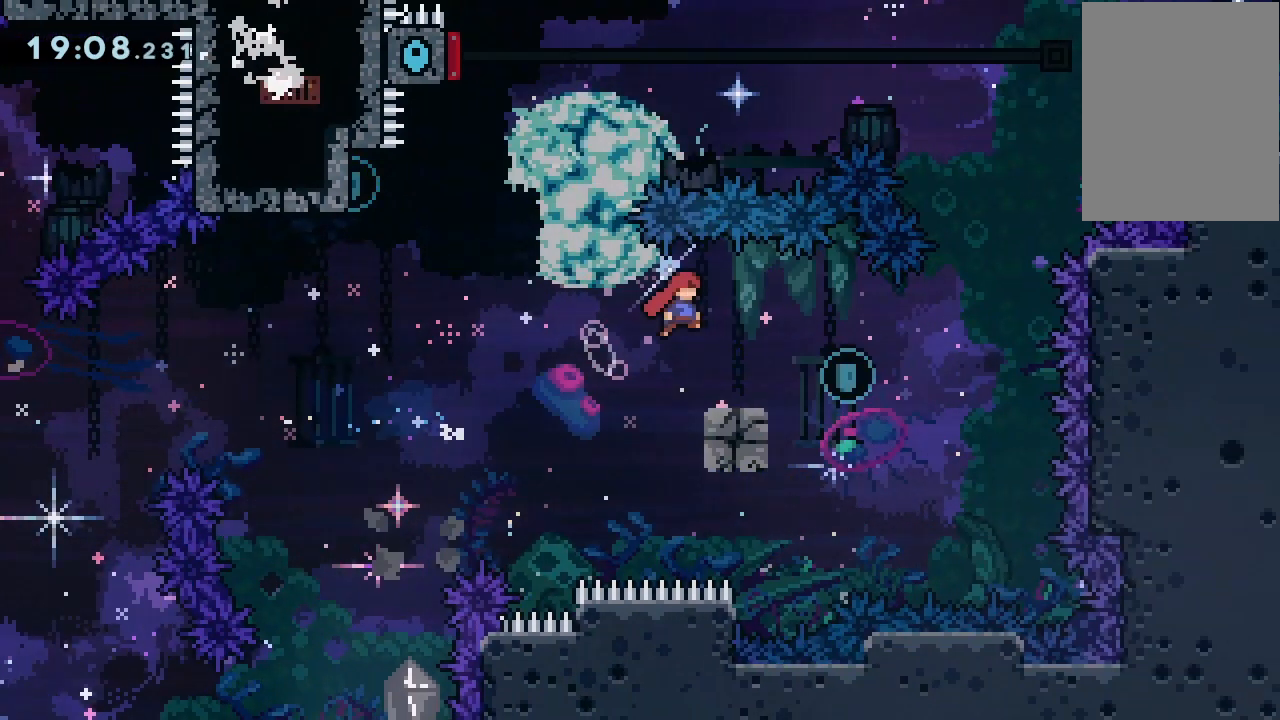
{"keys": ["dash", "left"], "events": [[233, "right", "up"], [300, "jump2", "up"], [367, "dash", "down"], [367, "left", "down"]]}
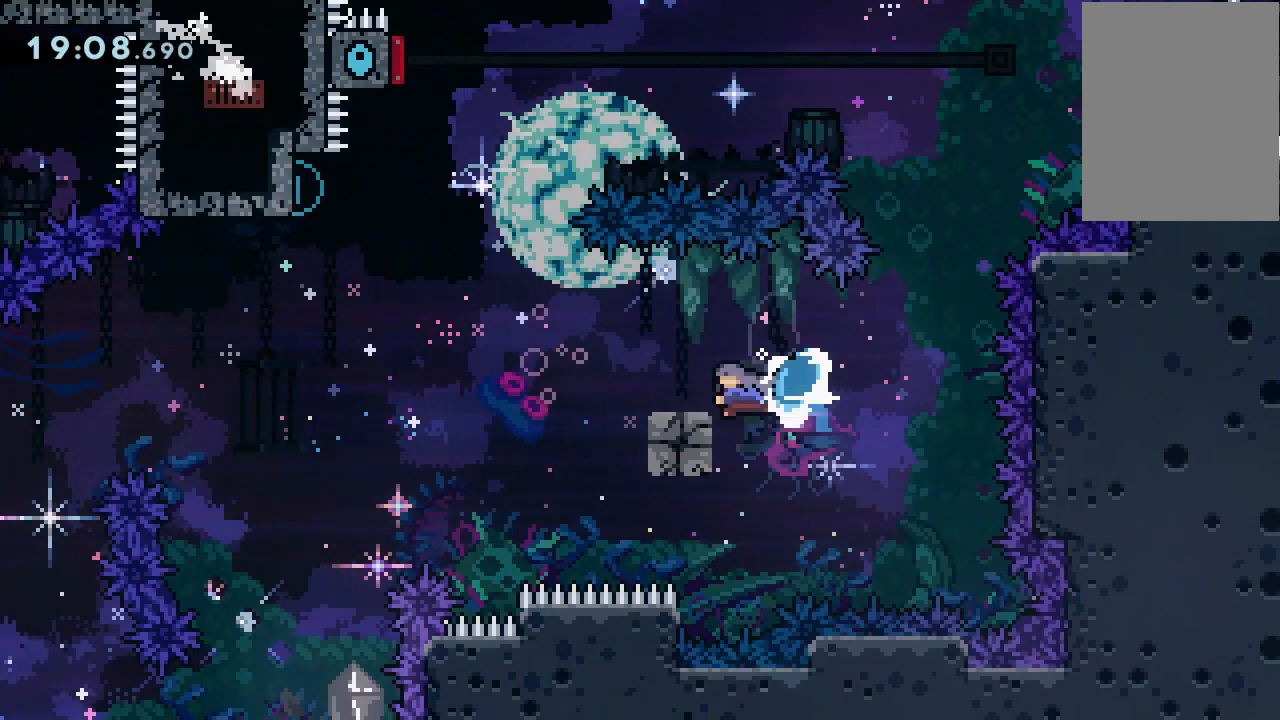
{"keys": ["dash", "jump2", "left", "up"], "events": [[33, "dash", "up"], [100, "jump2", "down"], [433, "dash", "down"], [433, "up", "down"]]}
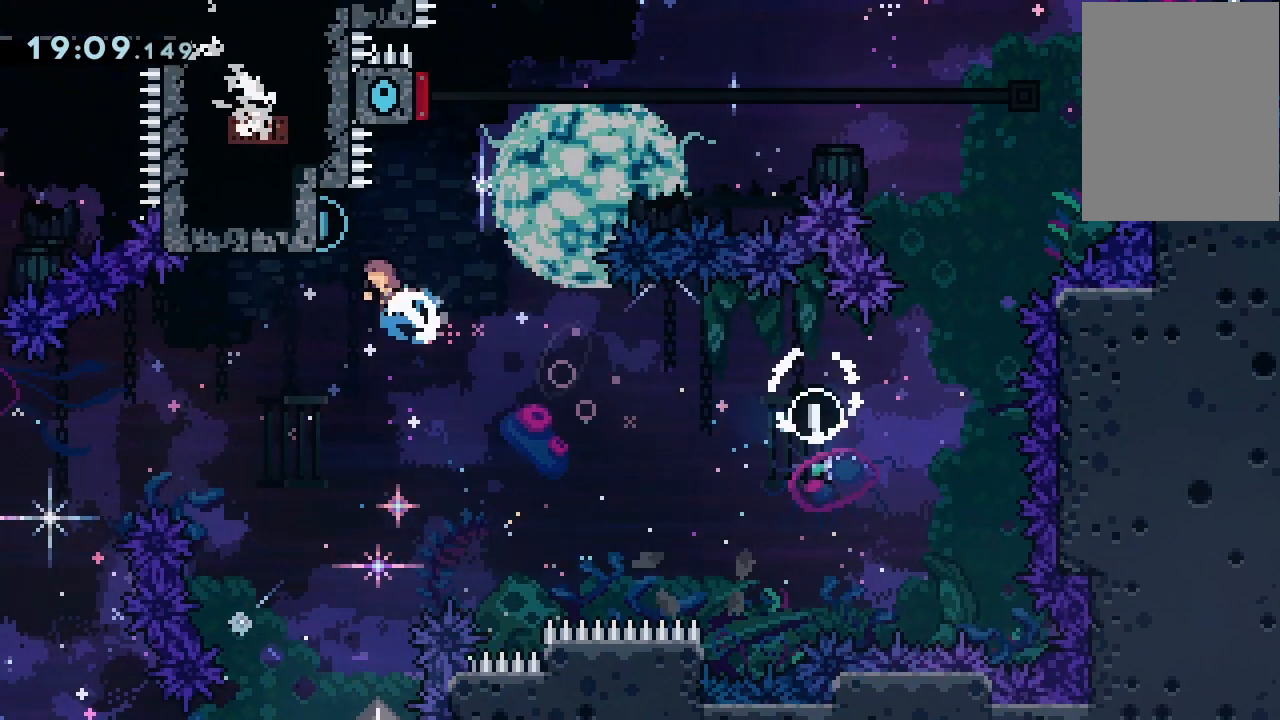
{"keys": ["jump2", "right"], "events": [[67, "jump2", "up"], [133, "dash", "up"], [133, "up", "up"], [167, "jump2", "down"], [167, "left", "up"], [167, "right", "down"], [233, "grab", "down"], [400, "grab", "up"]]}
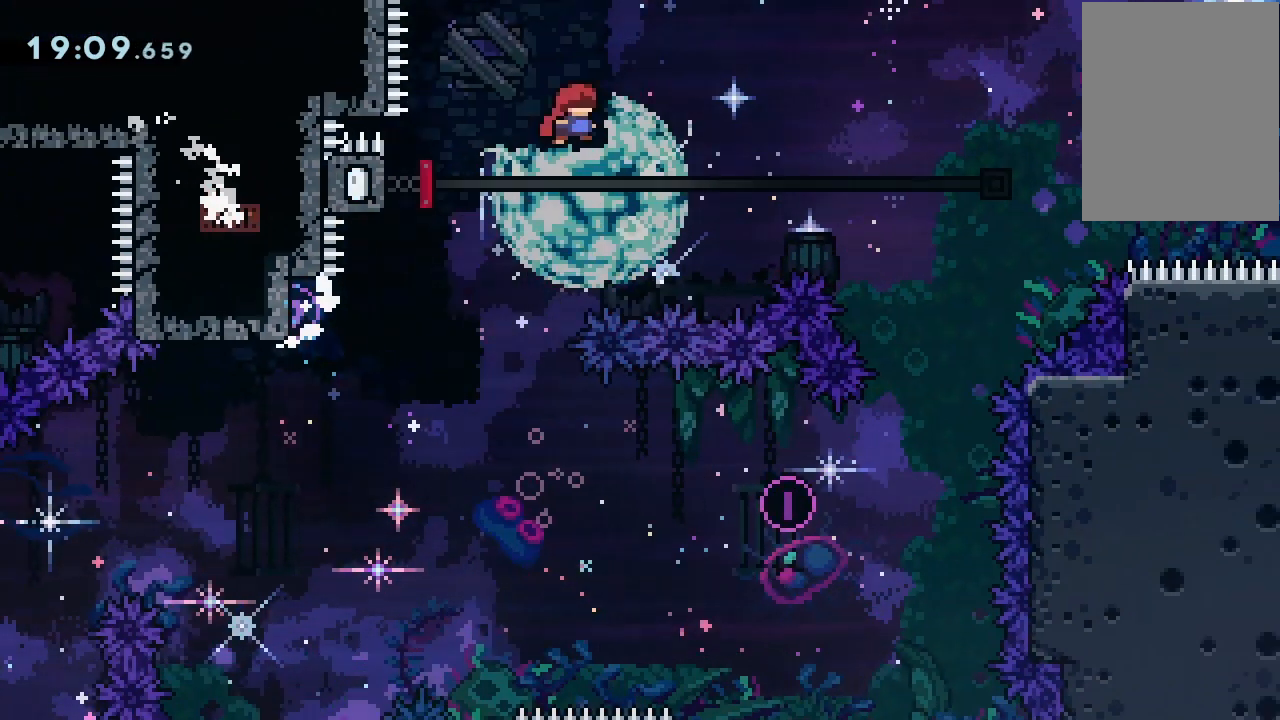
{"keys": ["jump2", "left"], "events": [[433, "right", "up"], [500, "left", "down"]]}
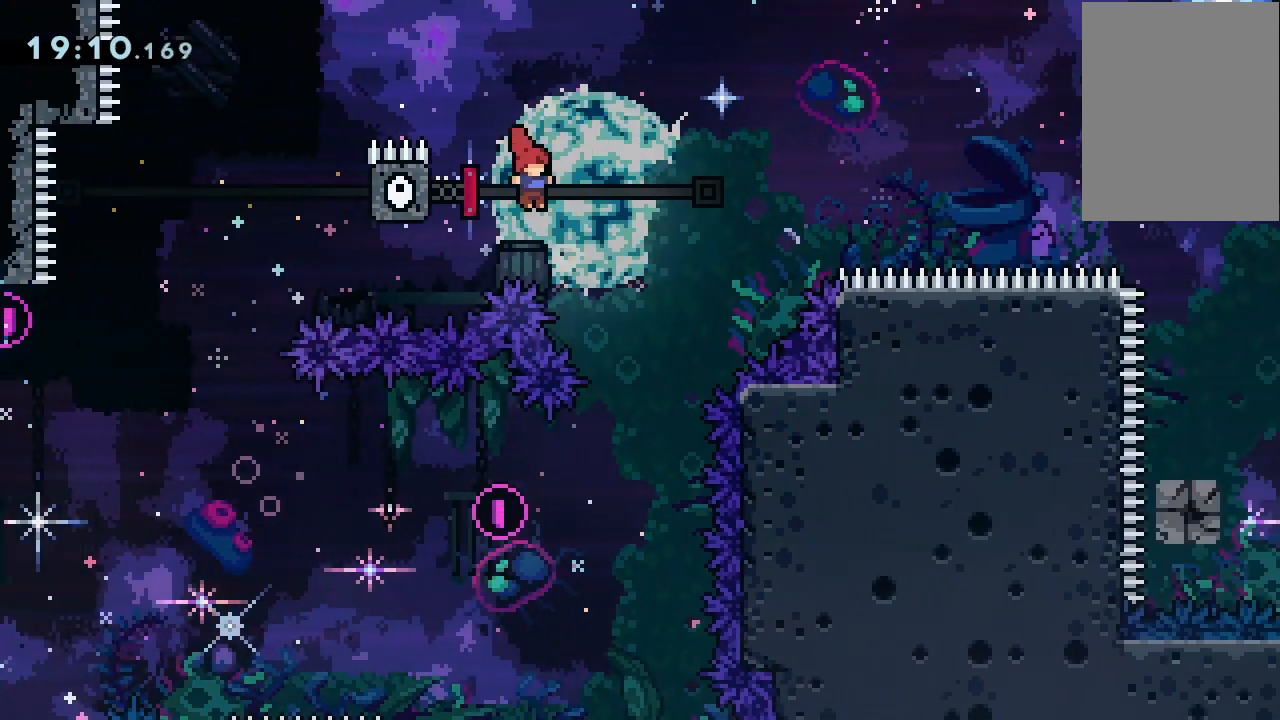
{"keys": ["jump2", "right"], "events": [[67, "dash", "down"], [200, "left", "up"], [200, "right", "down"], [267, "dash", "up"]]}
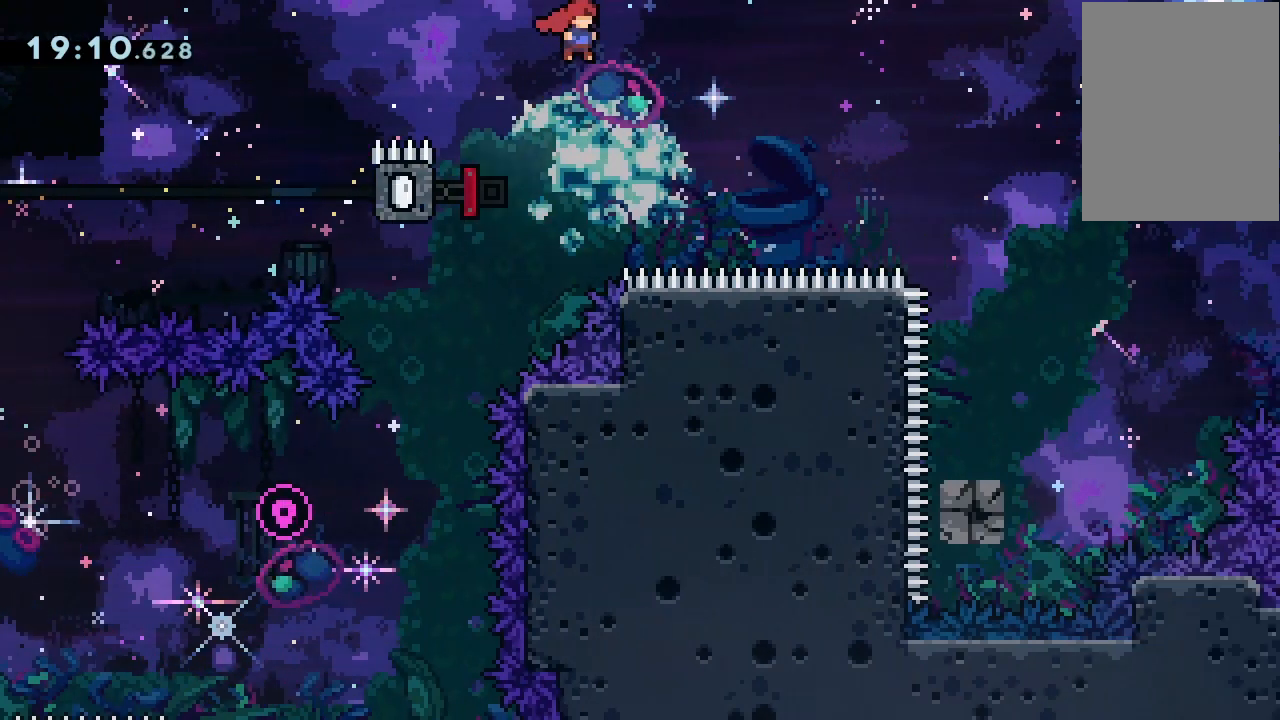
{"keys": ["dash", "jump2", "left"], "events": [[33, "right", "up"], [367, "dash", "down"], [367, "left", "down"]]}